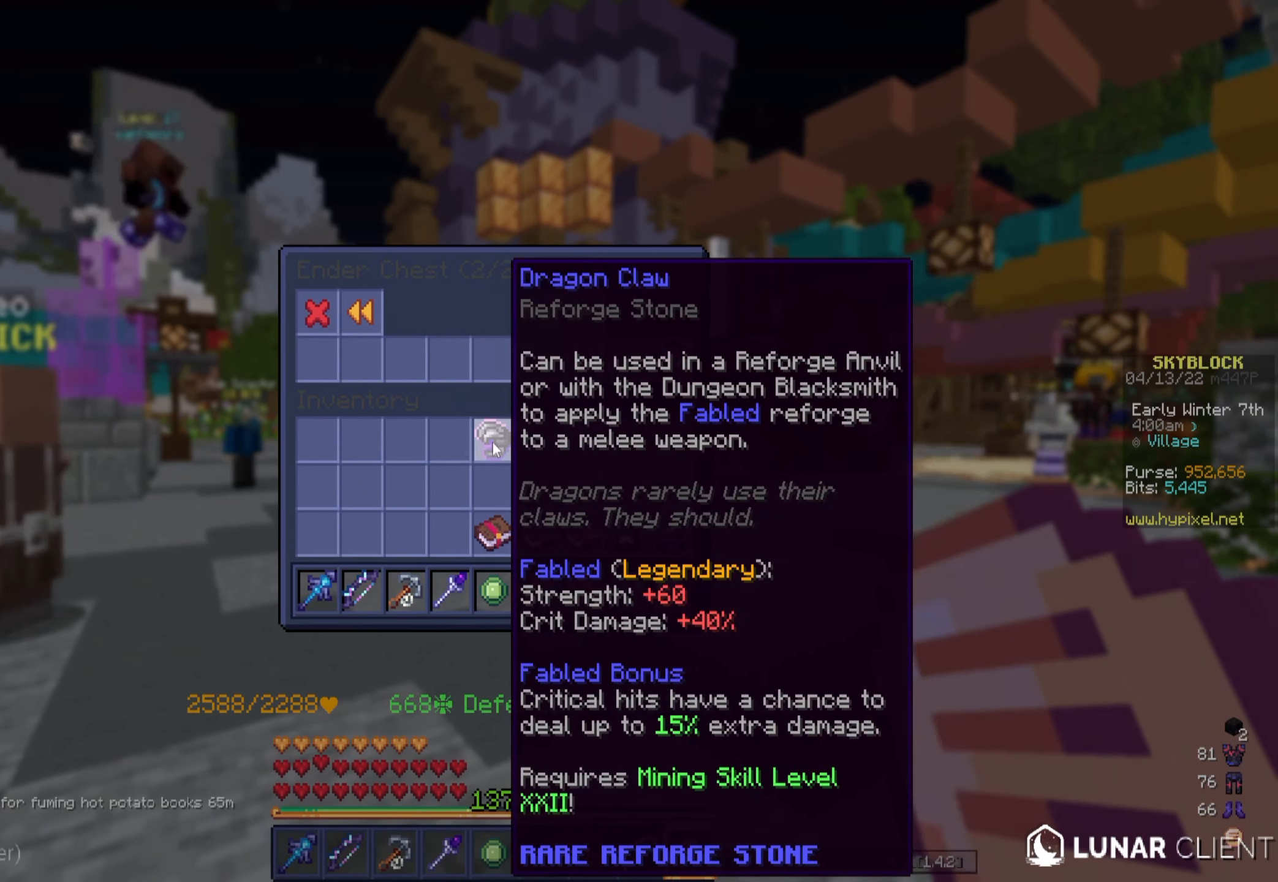
Gameplay with keyboard and mouse; each line is a JSON object with the keys and mouse buttons held at the frame after it. "events" lists presses ("down") and releases ("up") of "a", "d", "s", "w", "mouse_left" and "mouse_right" between this image and that frame as [ms after this image, input, new state], when the widget could be followed in between. "mouse_left", "mouse_right" = the "left", "right" buttons of the "mouse" list. No other keys are recorded. Fast repeated clicks can show as one long hold. Mouse movement is not recorded.
{"keys": ["d"], "mouse": [], "events": [[134, "w", "down"], [200, "a", "down"], [400, "d", "down"], [467, "w", "up"], [500, "a", "up"]]}
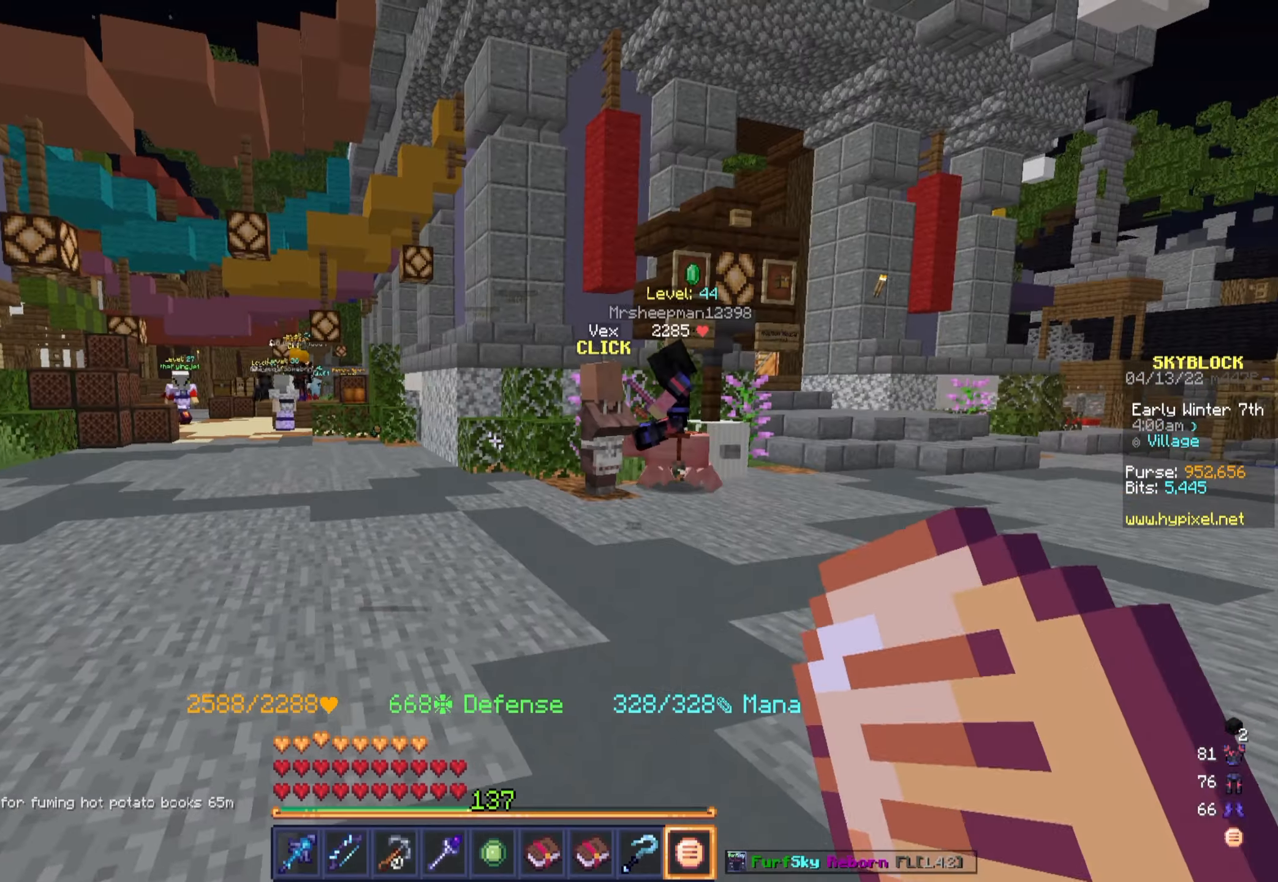
{"keys": [], "mouse": ["right"], "events": [[100, "d", "up"], [450, "mouse_right", "down"]]}
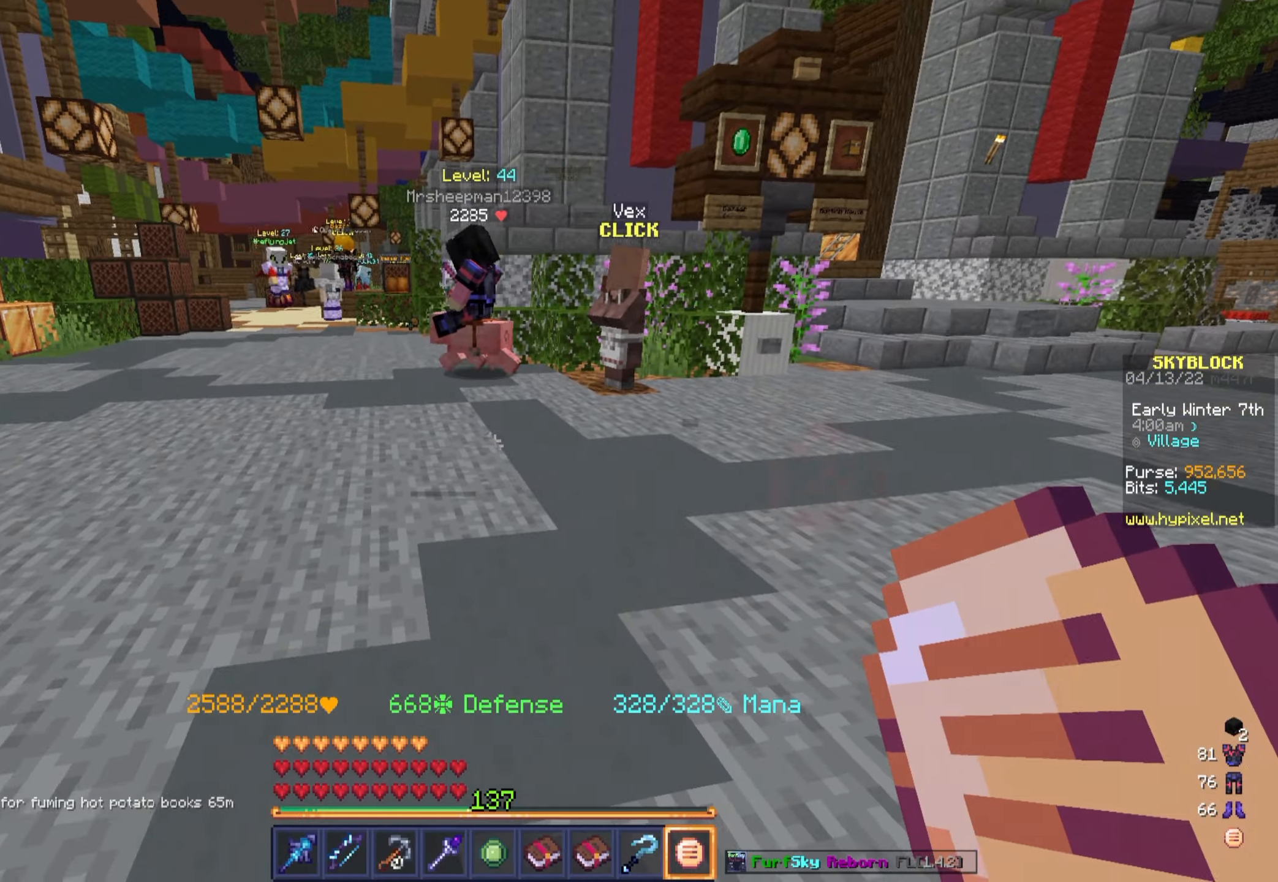
{"keys": [], "mouse": [], "events": [[116, "mouse_right", "up"]]}
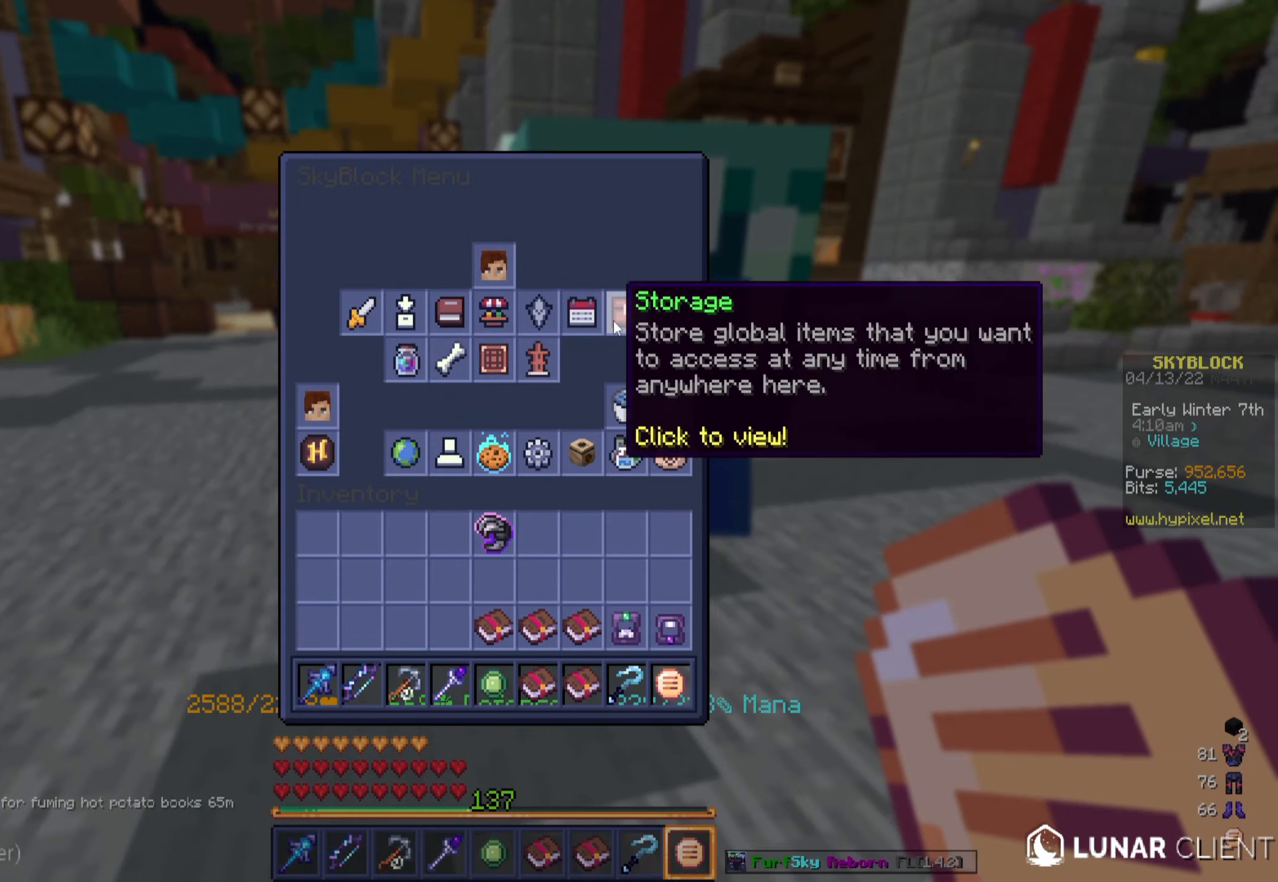
{"keys": [], "mouse": [], "events": []}
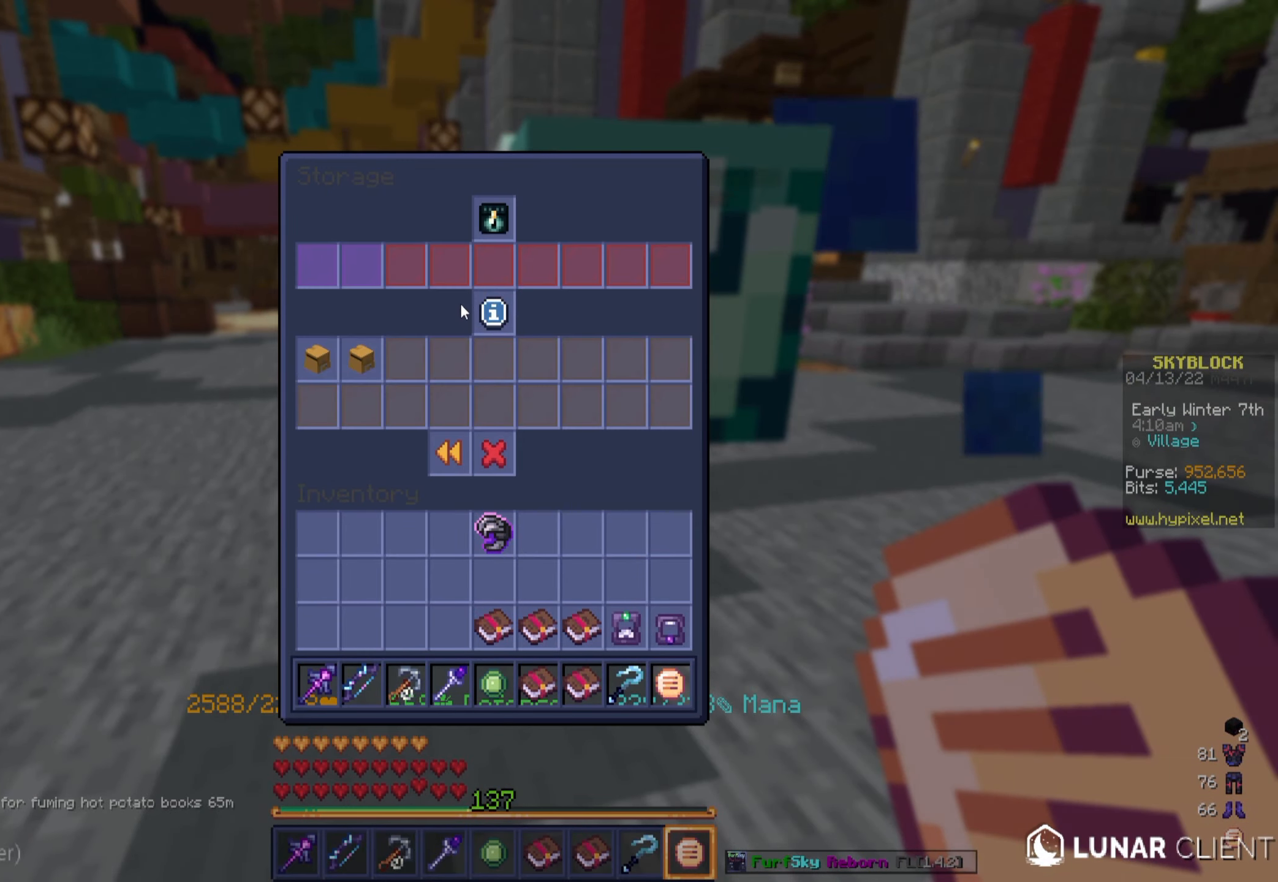
{"keys": [], "mouse": [], "events": []}
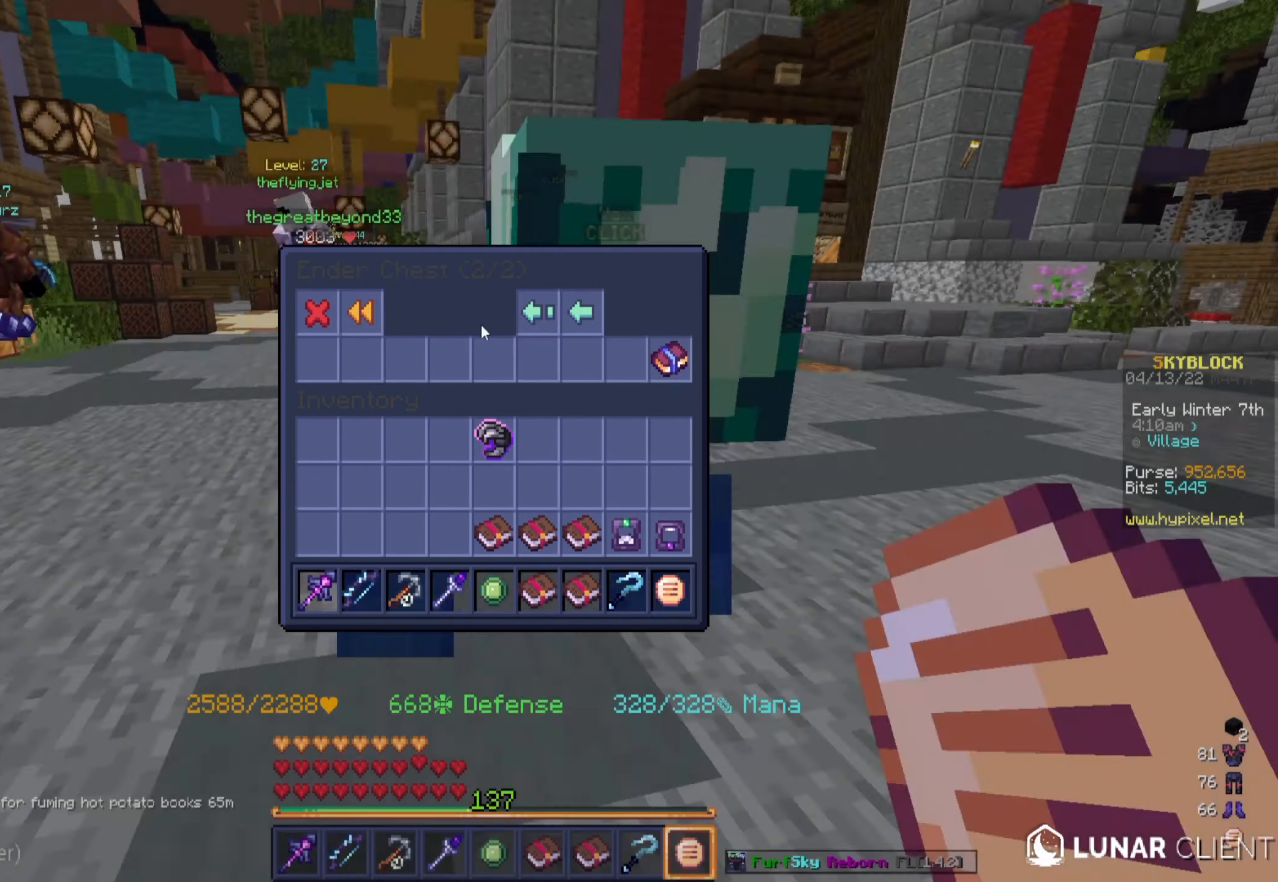
{"keys": [], "mouse": [], "events": []}
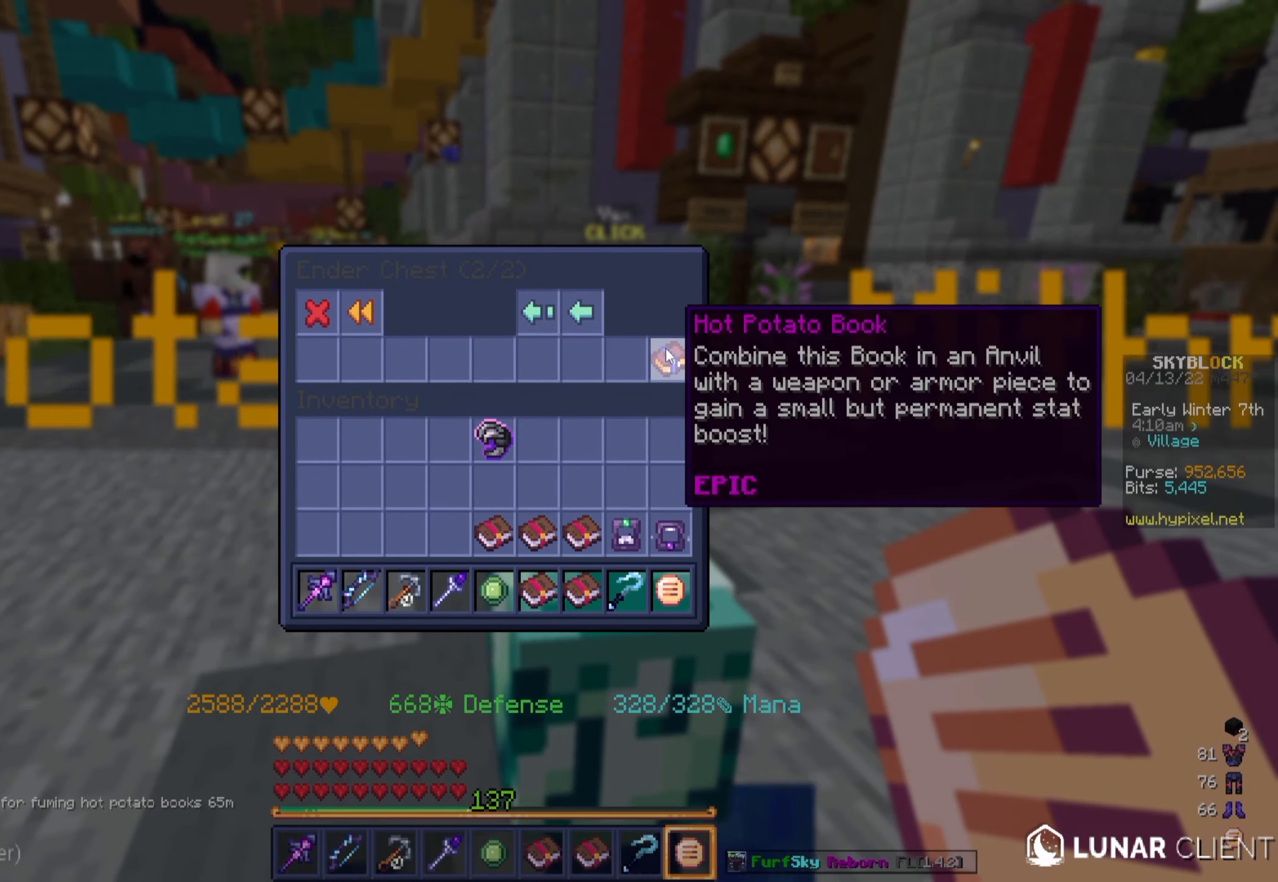
{"keys": [], "mouse": [], "events": []}
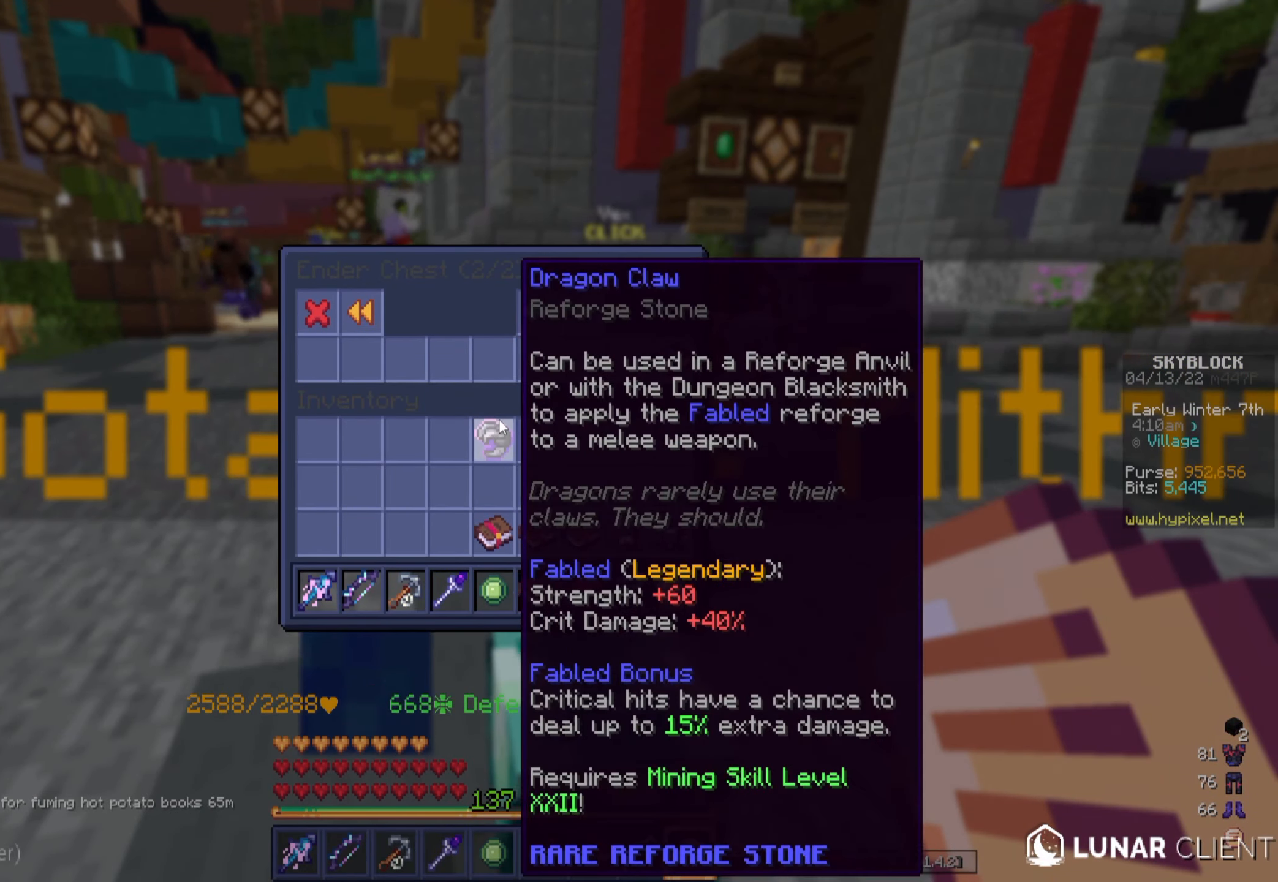
{"keys": [], "mouse": [], "events": []}
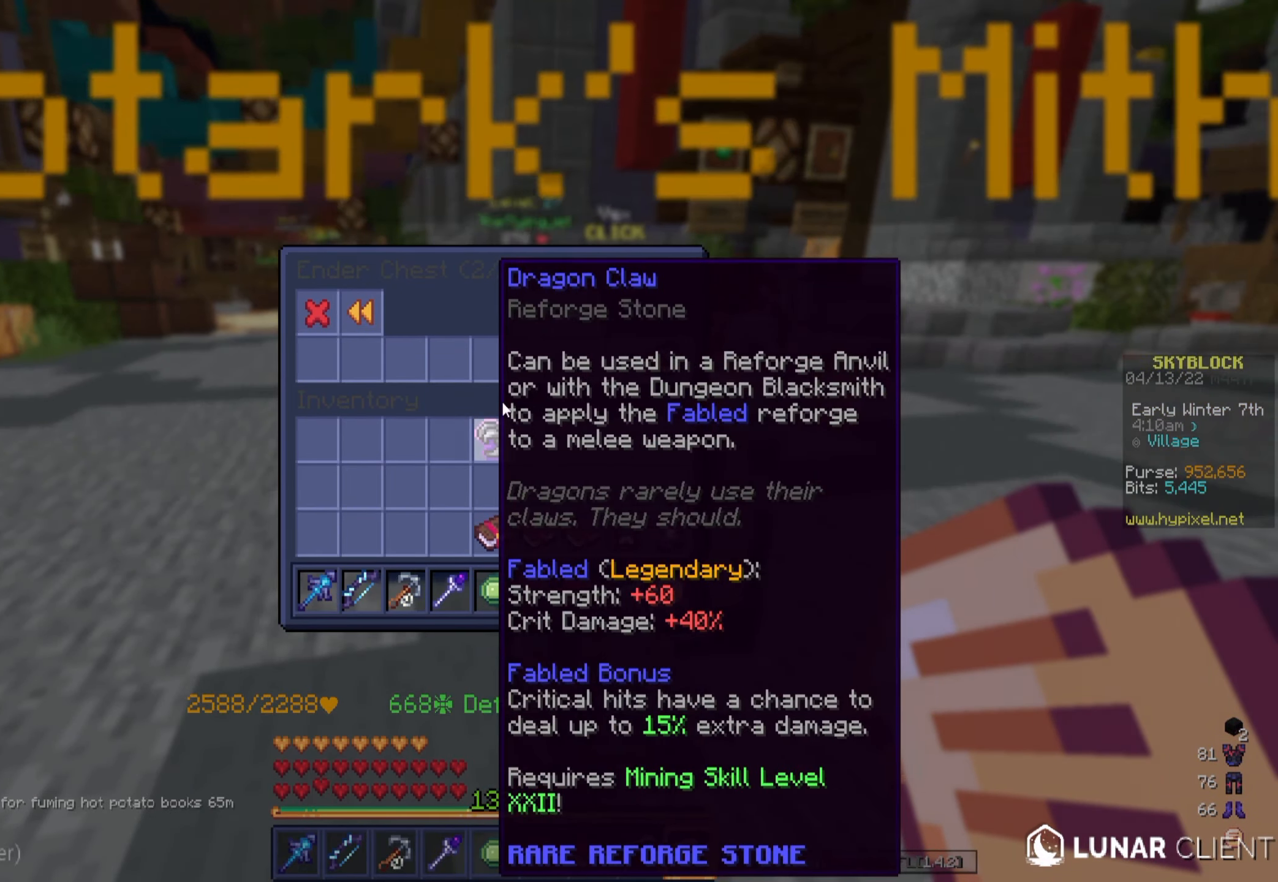
{"keys": ["w"], "mouse": [], "events": [[400, "w", "down"]]}
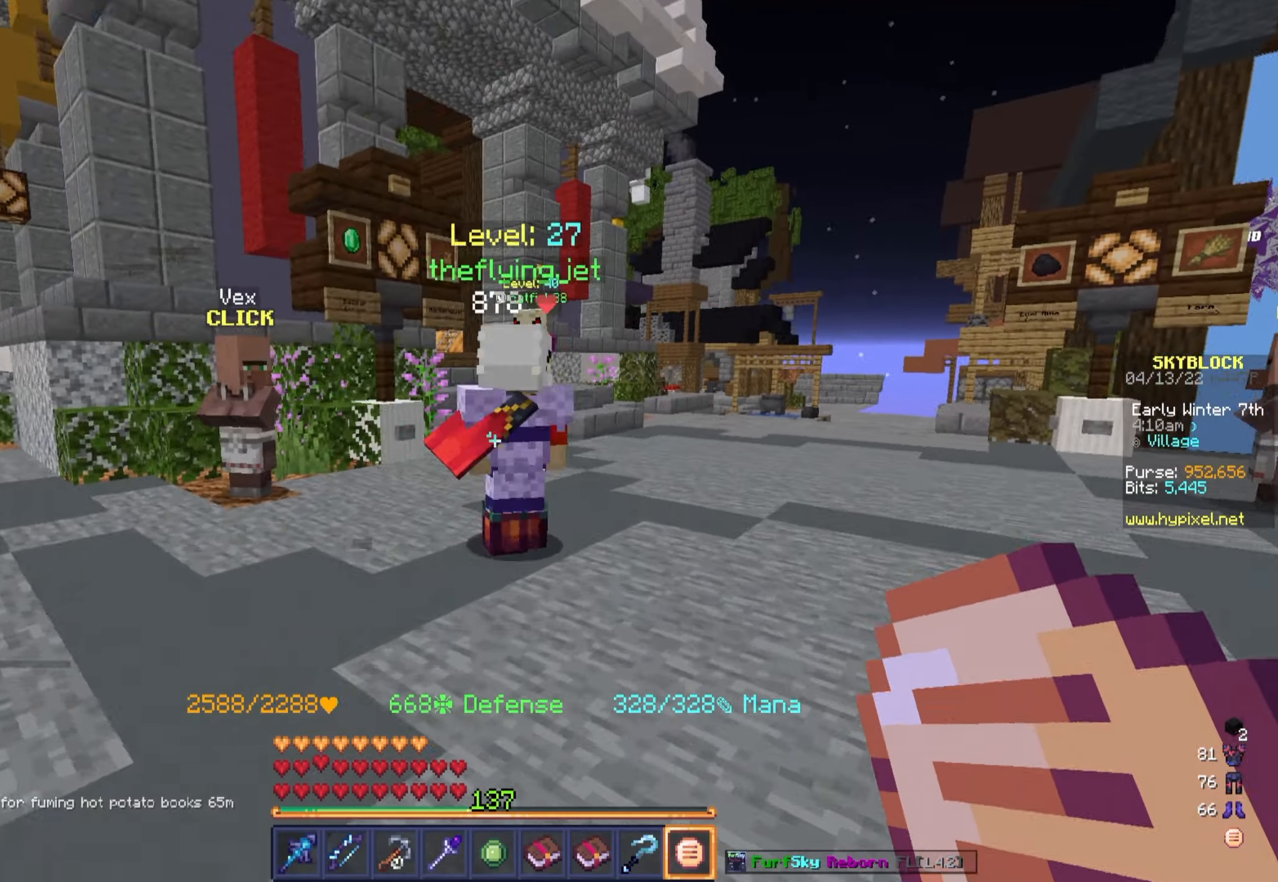
{"keys": ["w"], "mouse": [], "events": []}
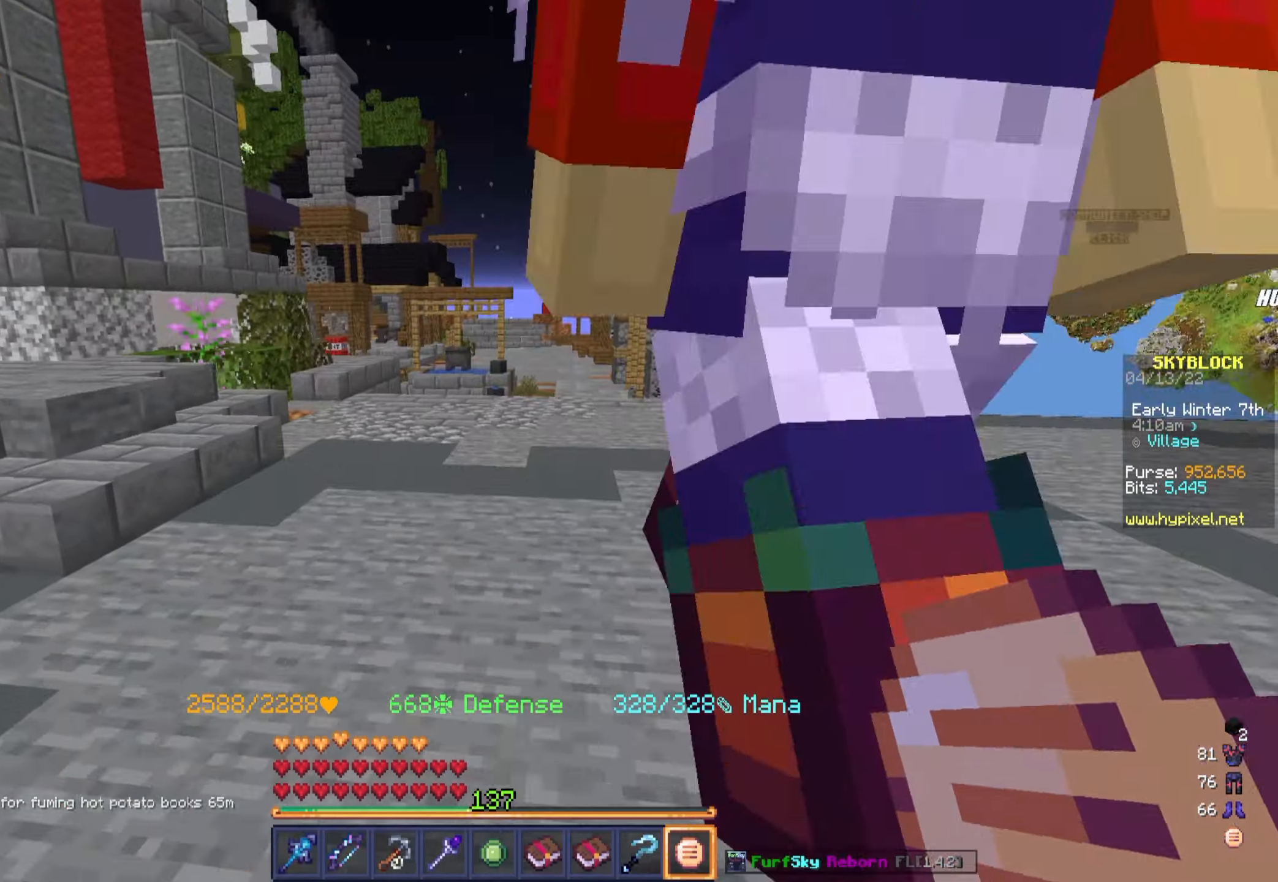
{"keys": ["w"], "mouse": [], "events": []}
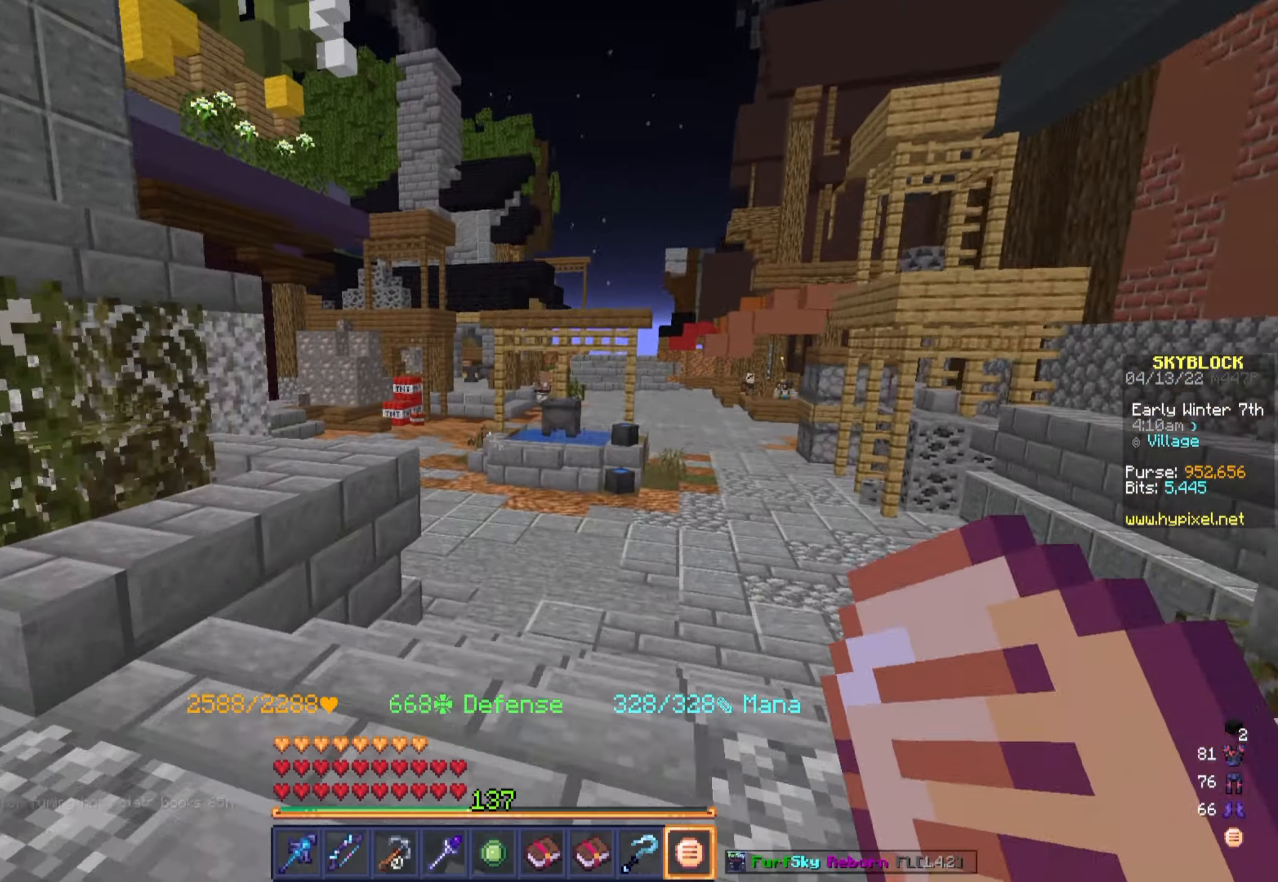
{"keys": [], "mouse": [], "events": [[500, "w", "up"]]}
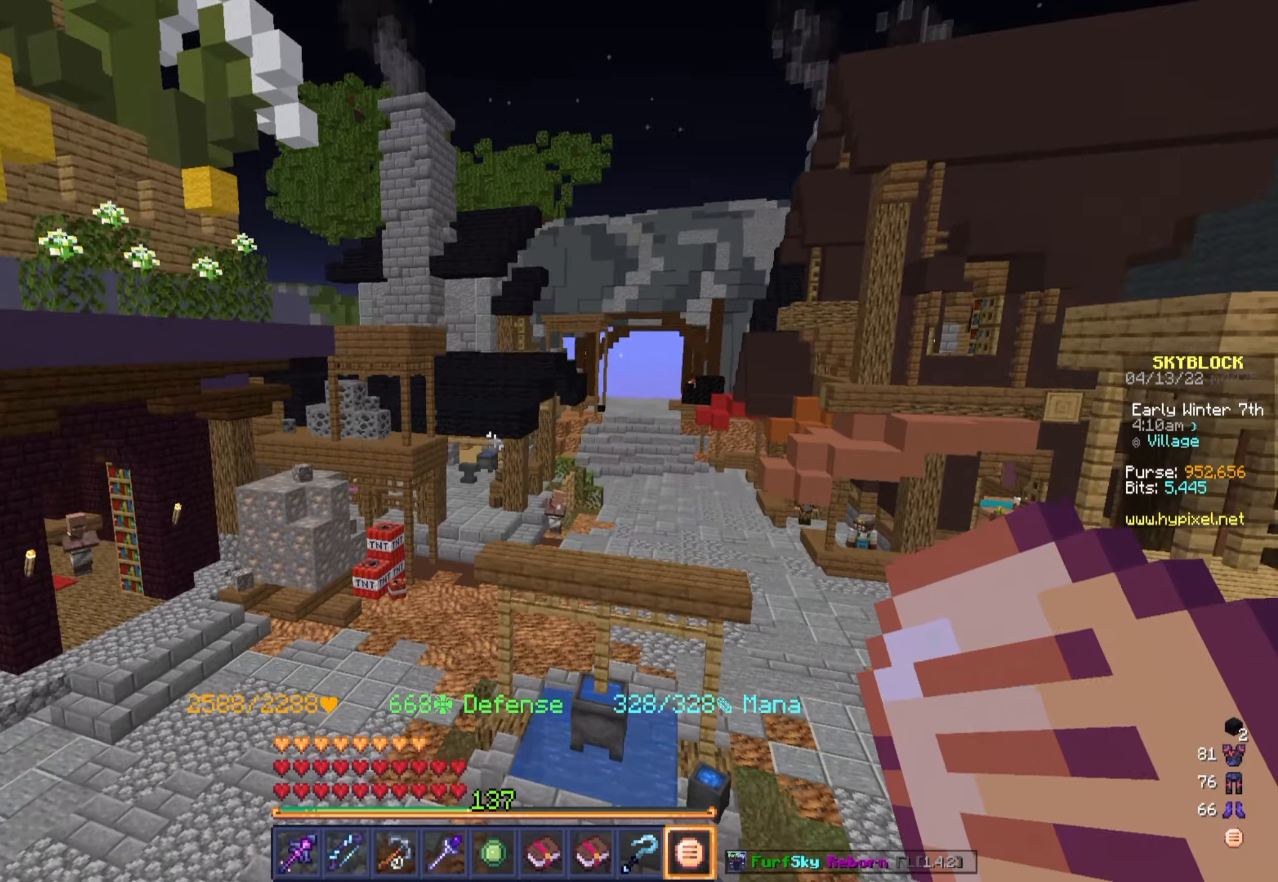
{"keys": ["w"], "mouse": [], "events": [[467, "w", "down"]]}
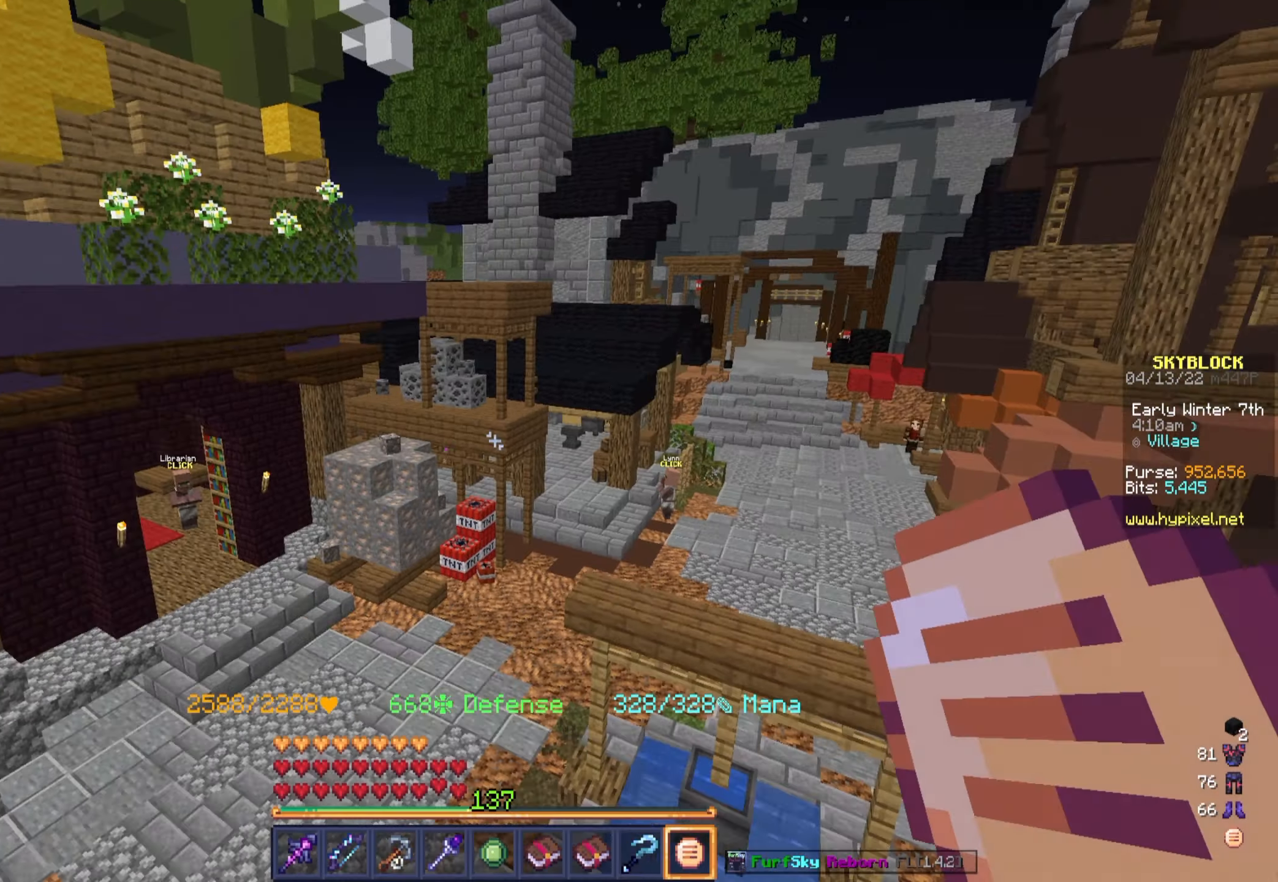
{"keys": ["w"], "mouse": [], "events": [[133, "a", "down"], [367, "mouse_right", "down"], [483, "a", "up"], [500, "mouse_right", "up"]]}
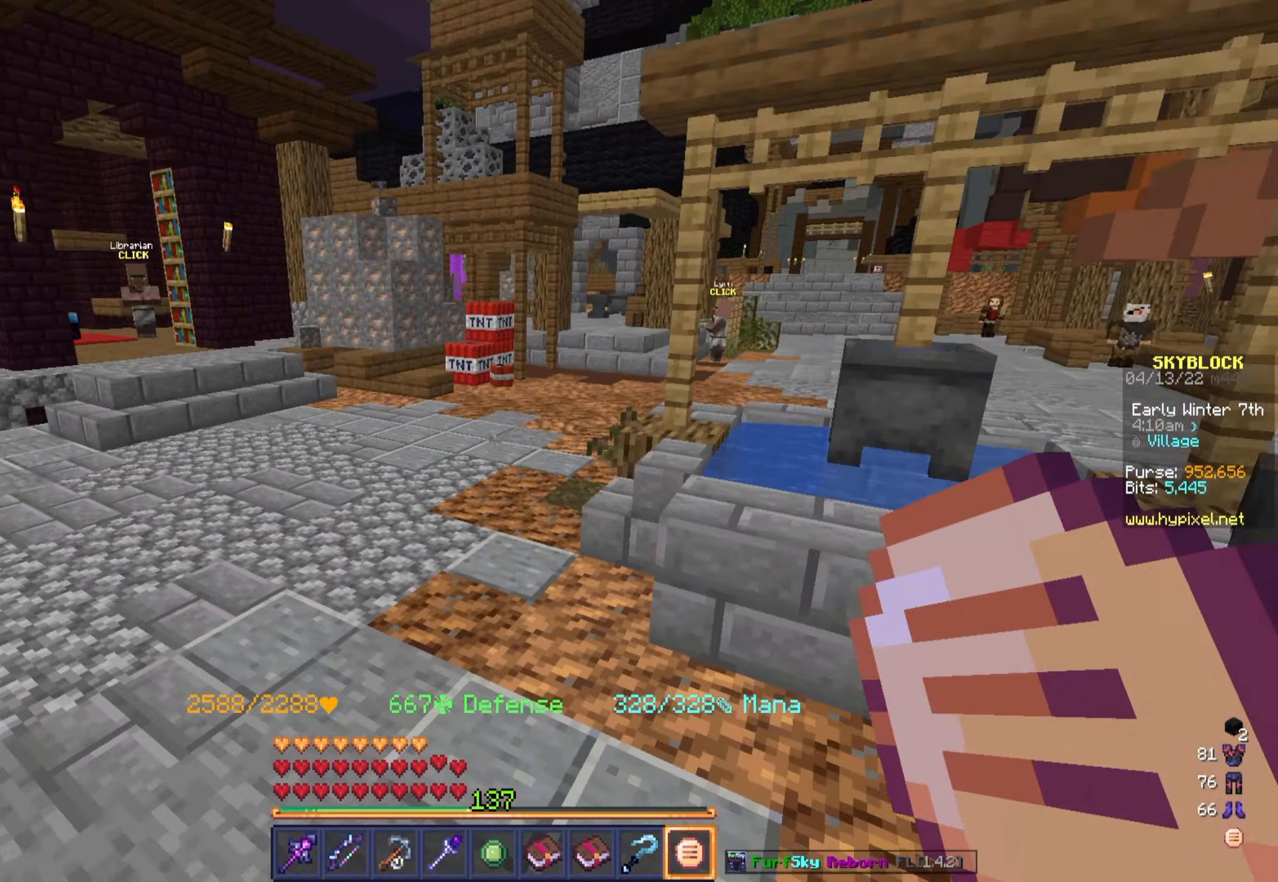
{"keys": [], "mouse": [], "events": [[100, "w", "up"]]}